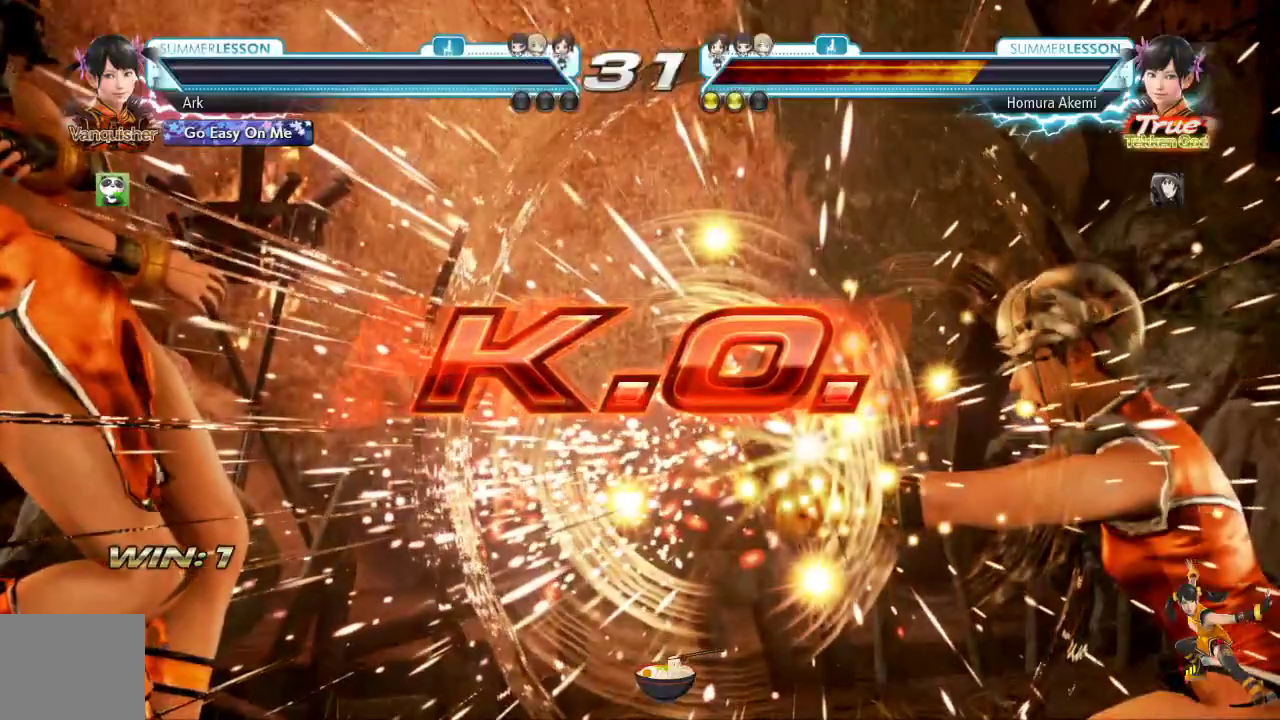
Gameplay with a controller (PlayStation layout); each line is a JSON object with the inputs held at the frame after it. "events" lists button and stick changes between this image and that frame as [ms after this image, input, new state], when the widget could be followed in between.
{"buttons": [], "left_stick": "center", "right_stick": "center", "events": []}
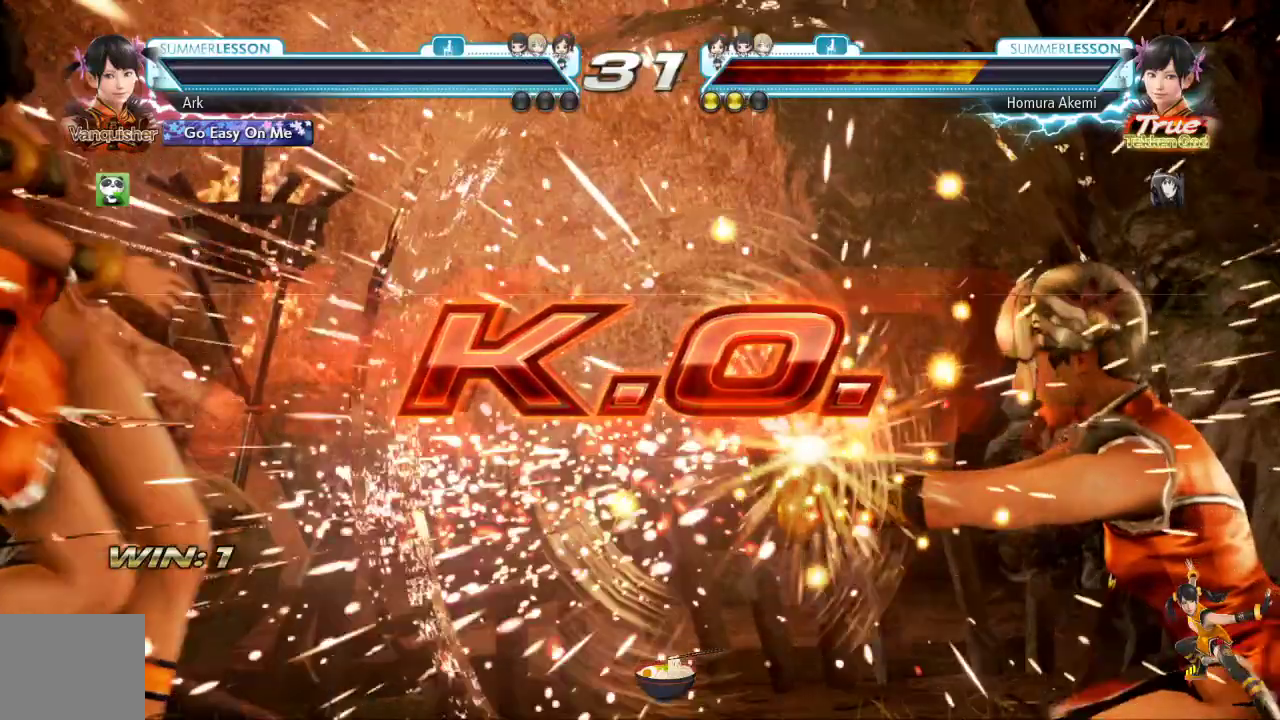
{"buttons": [], "left_stick": "center", "right_stick": "center", "events": [[50, "R1", "down"], [100, "R1", "up"]]}
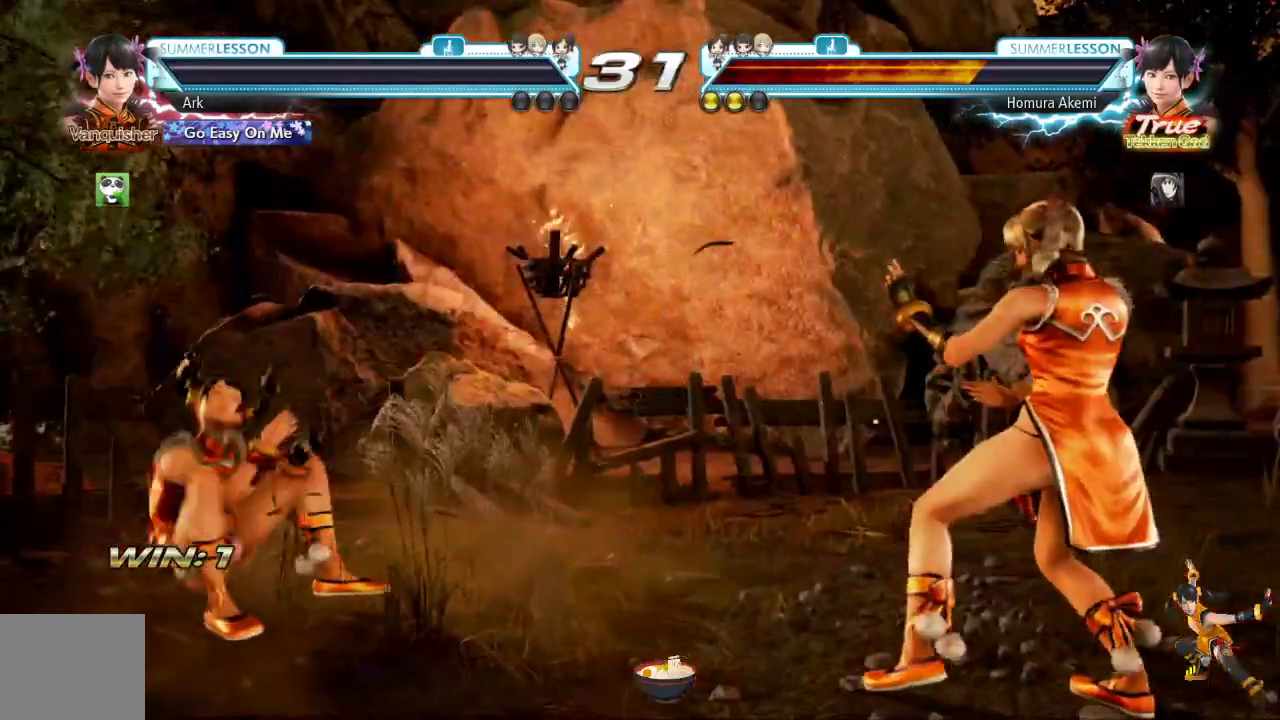
{"buttons": [], "left_stick": "center", "right_stick": "center", "events": []}
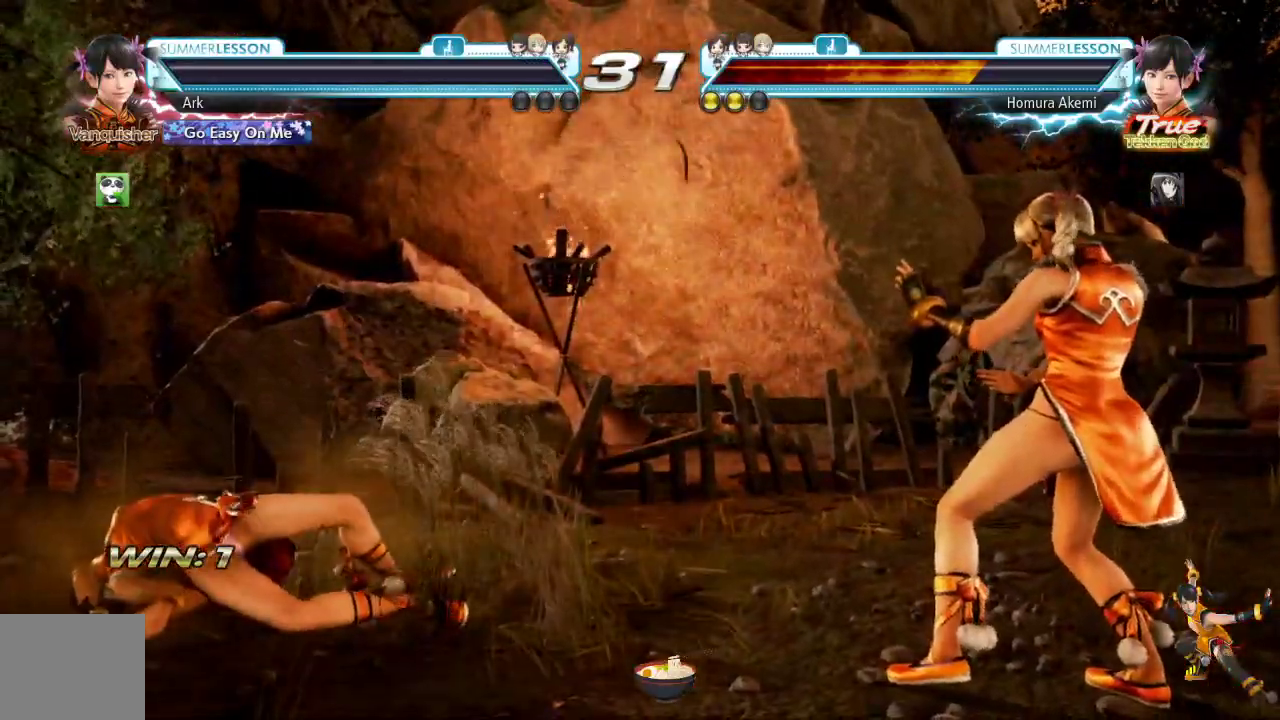
{"buttons": [], "left_stick": "center", "right_stick": "center", "events": []}
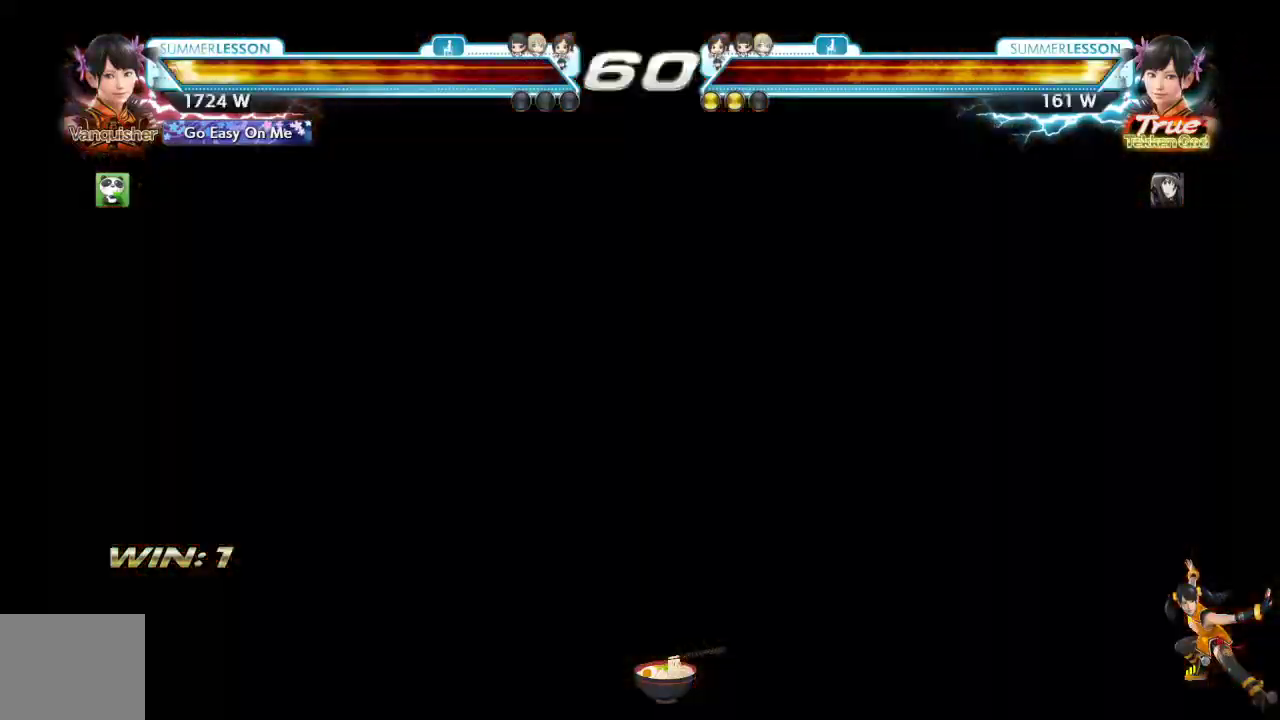
{"buttons": [], "left_stick": "center", "right_stick": "center"}
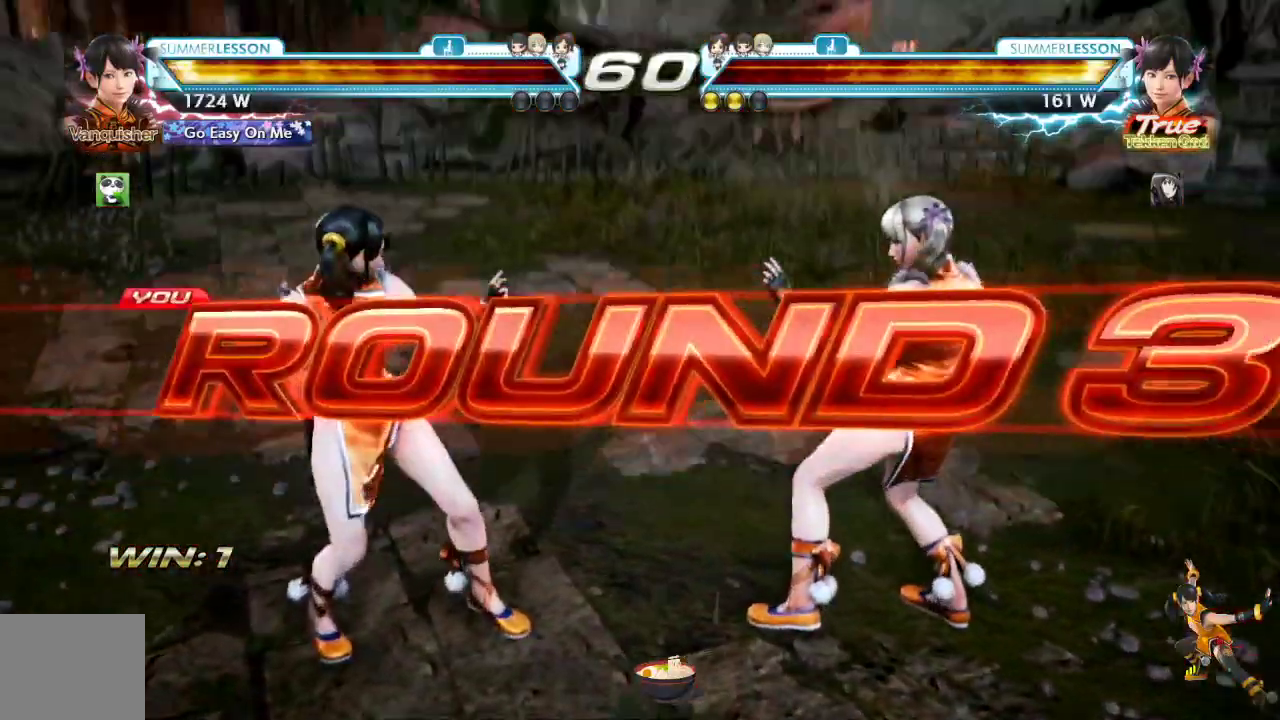
{"buttons": [], "left_stick": "center", "right_stick": "center", "events": []}
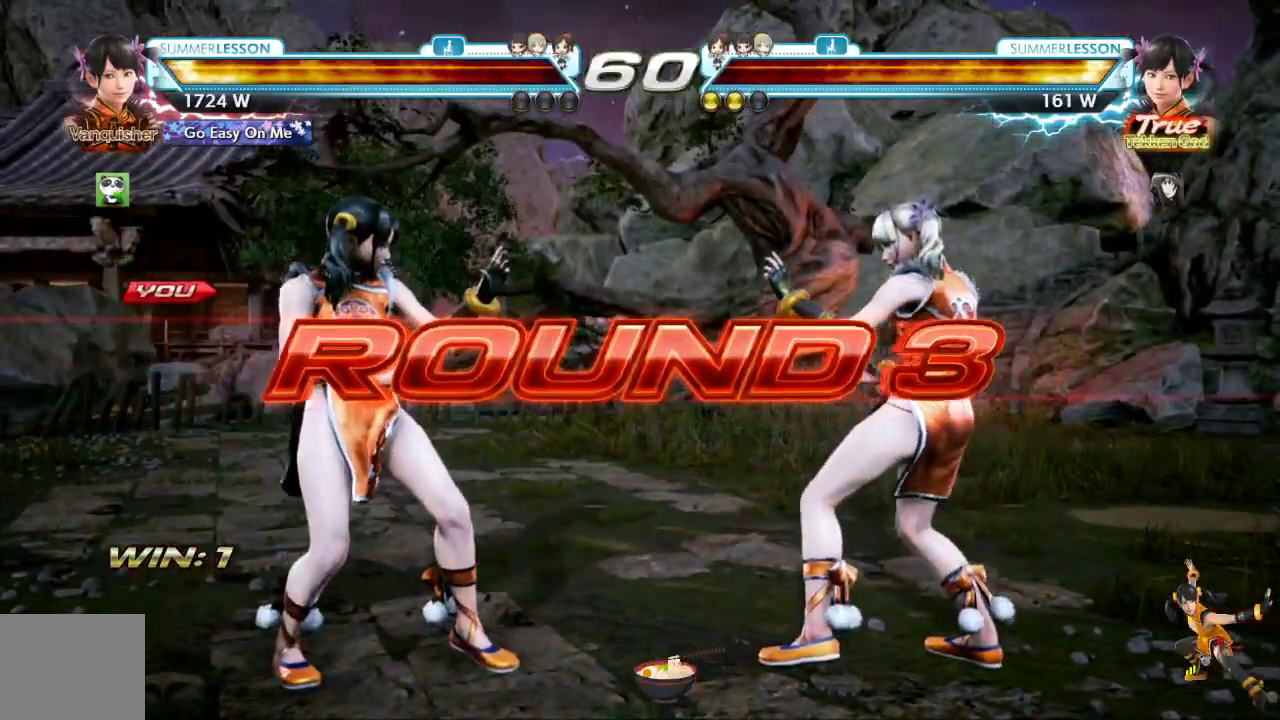
{"buttons": [], "left_stick": "center", "right_stick": "center", "events": []}
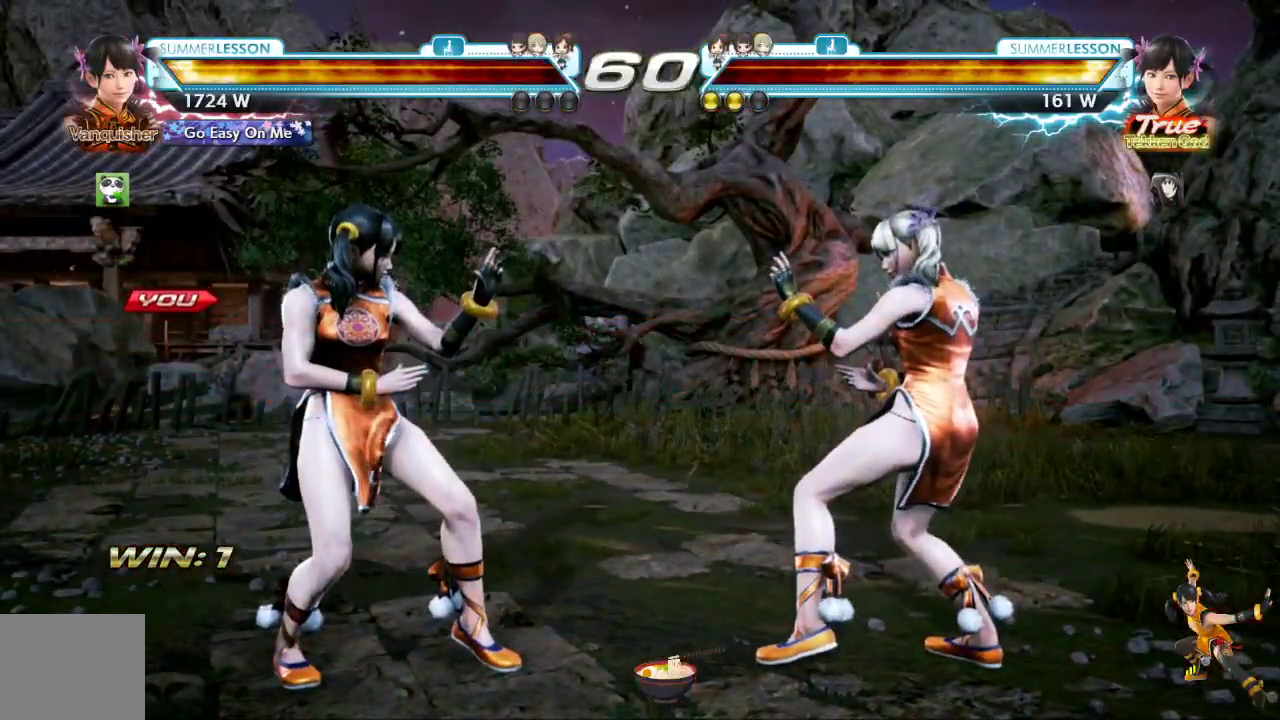
{"buttons": [], "left_stick": "center", "right_stick": "center", "events": []}
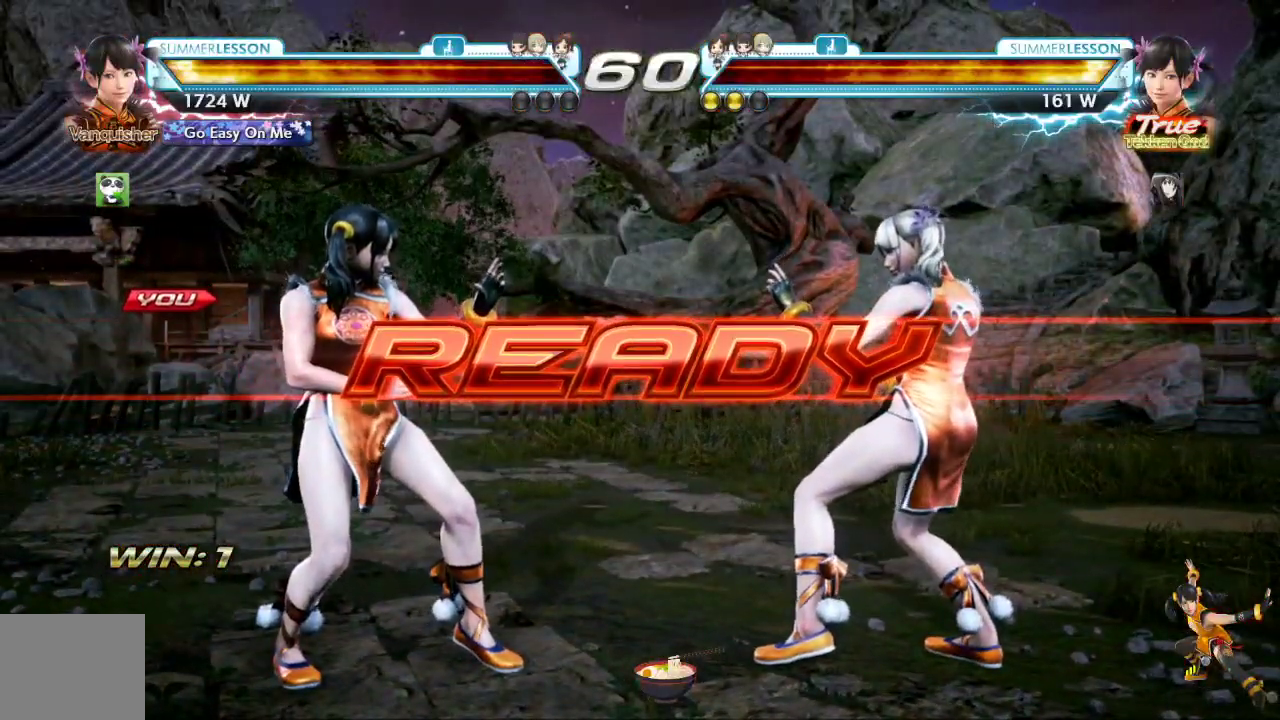
{"buttons": [], "left_stick": "center", "right_stick": "center", "events": []}
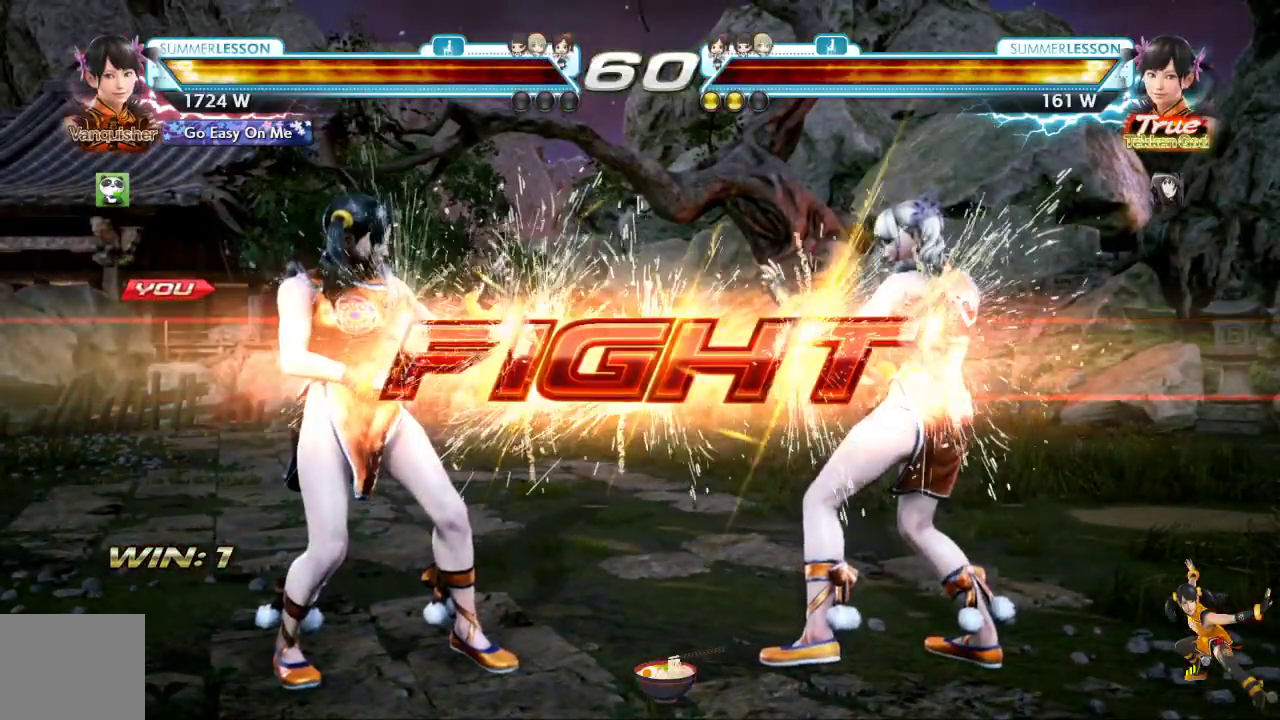
{"buttons": ["DPAD_LEFT"], "left_stick": "center", "right_stick": "center", "events": [[267, "DPAD_LEFT", "down"], [350, "DPAD_LEFT", "up"], [417, "DPAD_LEFT", "down"]]}
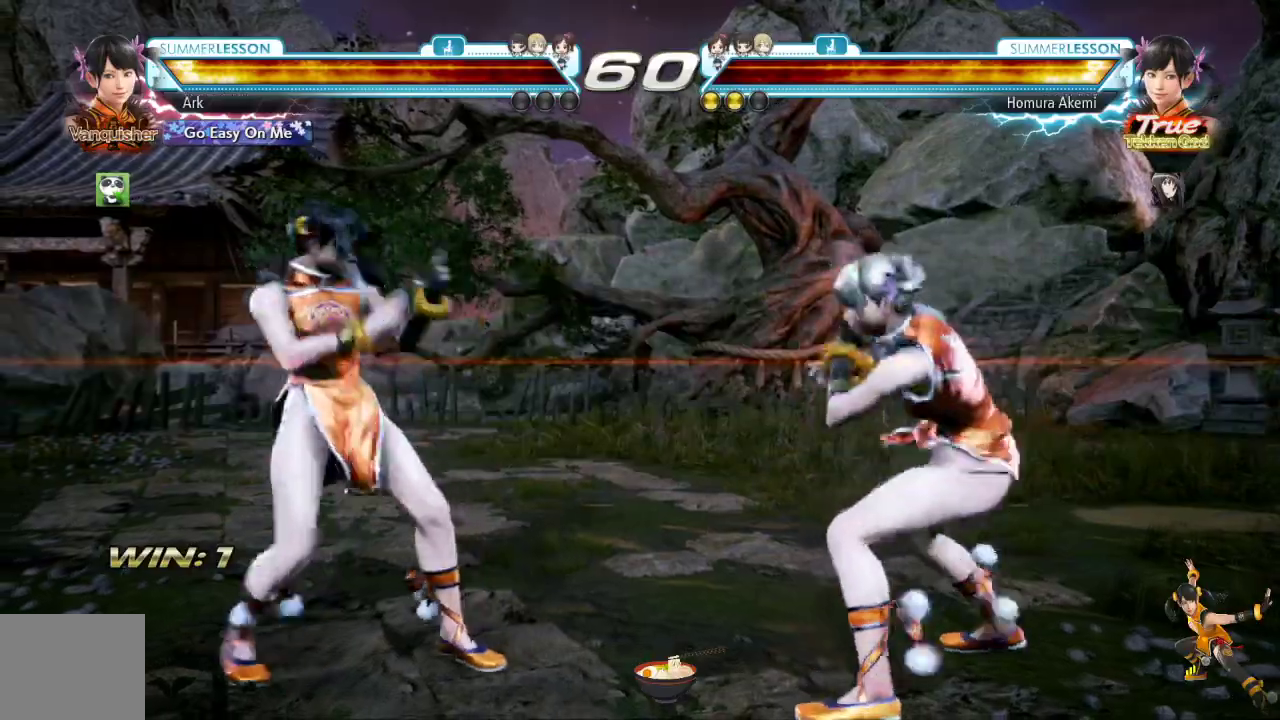
{"buttons": [], "left_stick": "center", "right_stick": "center", "events": [[50, "DPAD_LEFT", "up"], [100, "DPAD_DOWN", "down"], [184, "DPAD_DOWN", "up"], [300, "DPAD_LEFT", "down"], [334, "DPAD_LEFT", "up"], [417, "DPAD_LEFT", "down"], [501, "DPAD_LEFT", "up"]]}
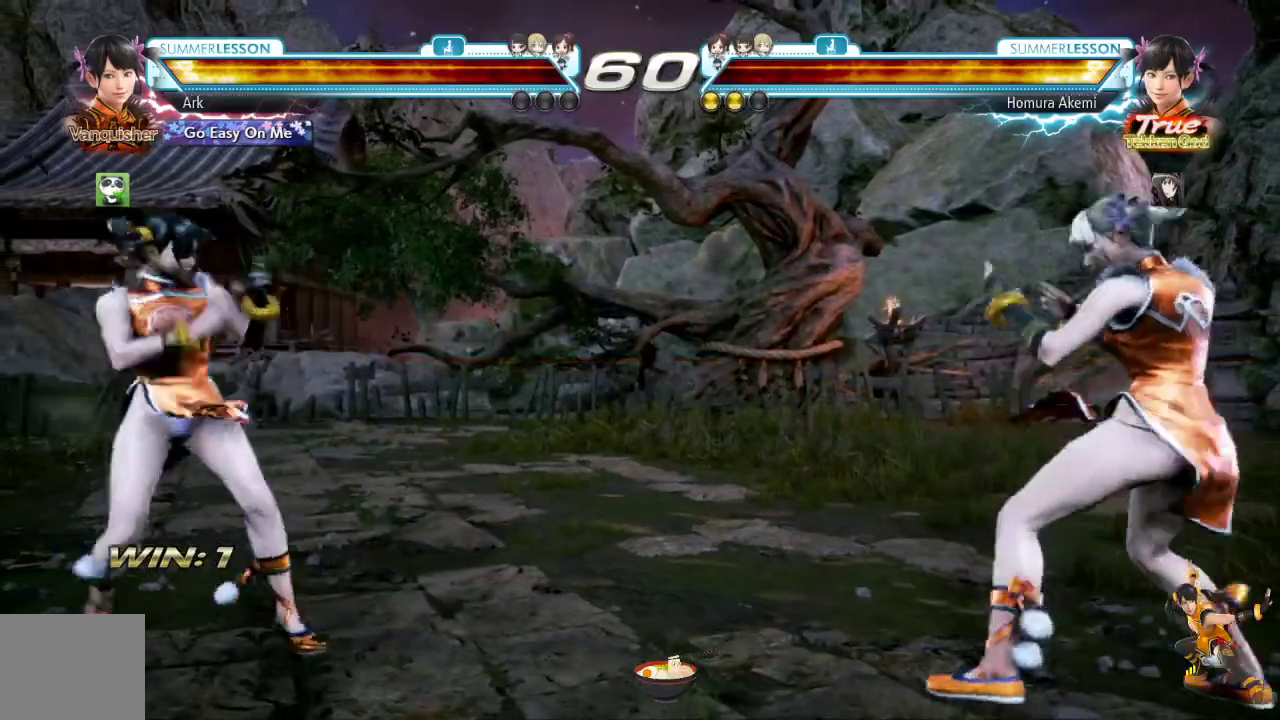
{"buttons": [], "left_stick": "center", "right_stick": "center", "events": [[66, "DPAD_DOWN", "down"], [167, "DPAD_DOWN", "up"], [250, "DPAD_LEFT", "down"], [300, "DPAD_LEFT", "up"], [350, "DPAD_LEFT", "down"], [467, "DPAD_LEFT", "up"]]}
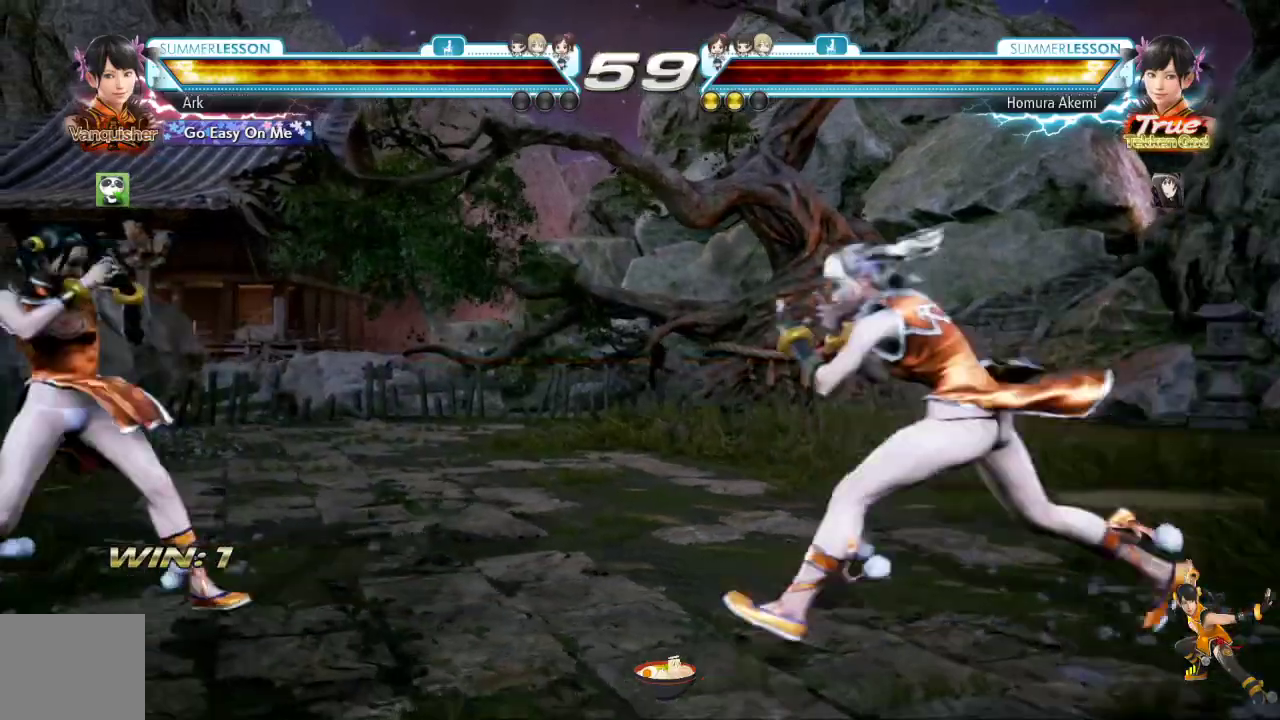
{"buttons": [], "left_stick": "center", "right_stick": "center", "events": [[84, "DPAD_DOWN", "down"], [167, "DPAD_DOWN", "up"], [250, "DPAD_LEFT", "down"], [317, "DPAD_LEFT", "up"], [384, "DPAD_LEFT", "down"], [484, "DPAD_LEFT", "up"]]}
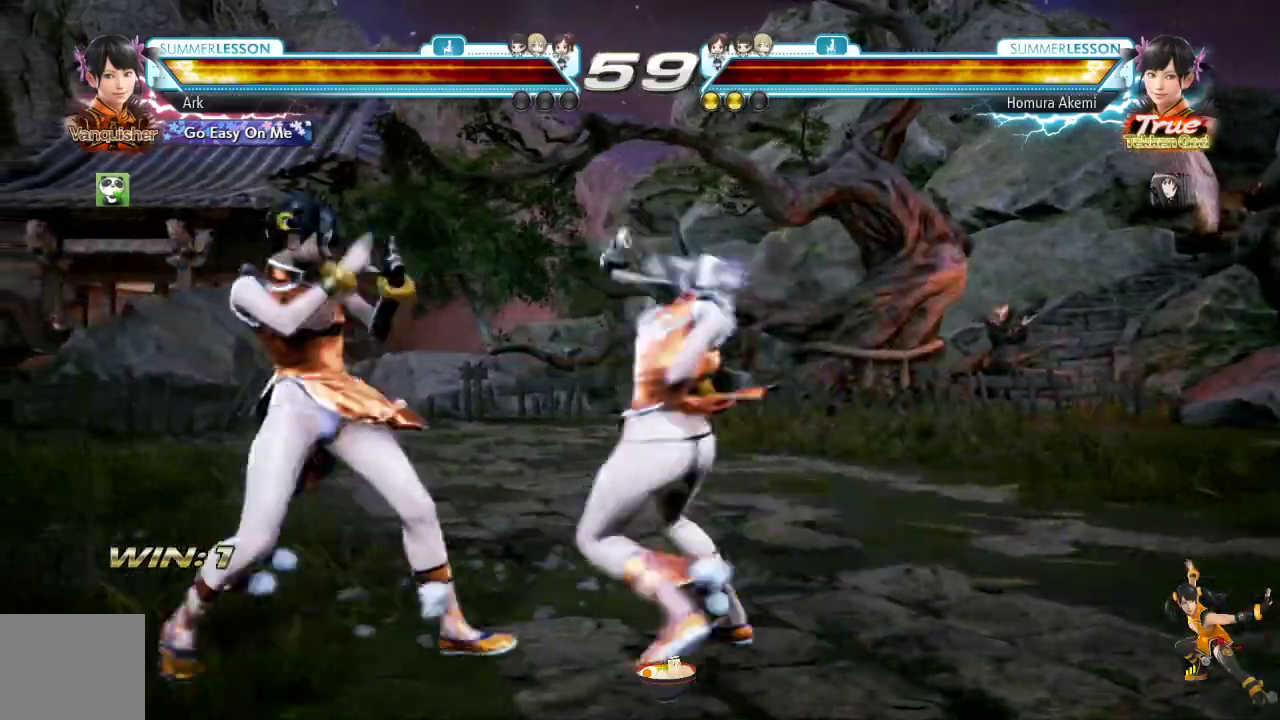
{"buttons": ["SQUARE"], "left_stick": "center", "right_stick": "center", "events": [[66, "DPAD_LEFT", "down"], [100, "DPAD_LEFT", "up"], [500, "SQUARE", "down"]]}
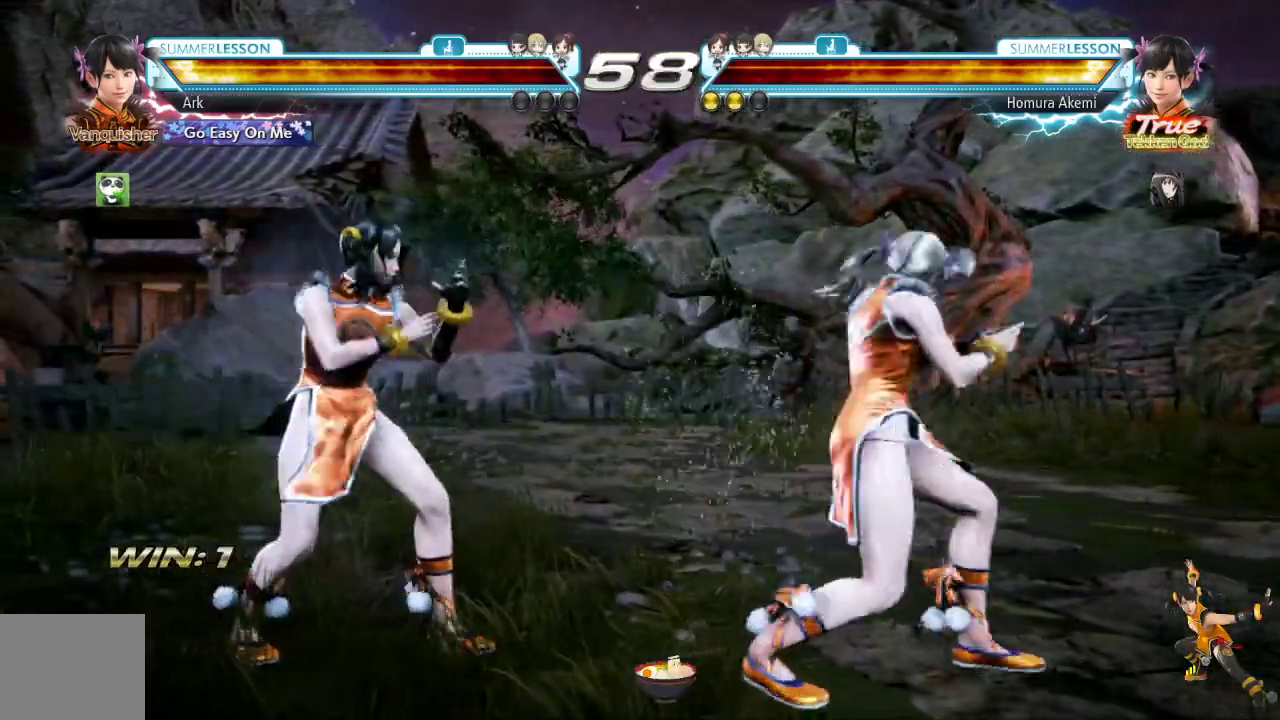
{"buttons": ["DPAD_LEFT"], "left_stick": "center", "right_stick": "center", "events": [[67, "CROSS", "down"], [150, "TRIANGLE", "down"], [184, "CROSS", "up"], [184, "SQUARE", "up"], [200, "CIRCLE", "down"], [267, "TRIANGLE", "up"], [284, "CIRCLE", "up"], [484, "DPAD_LEFT", "down"]]}
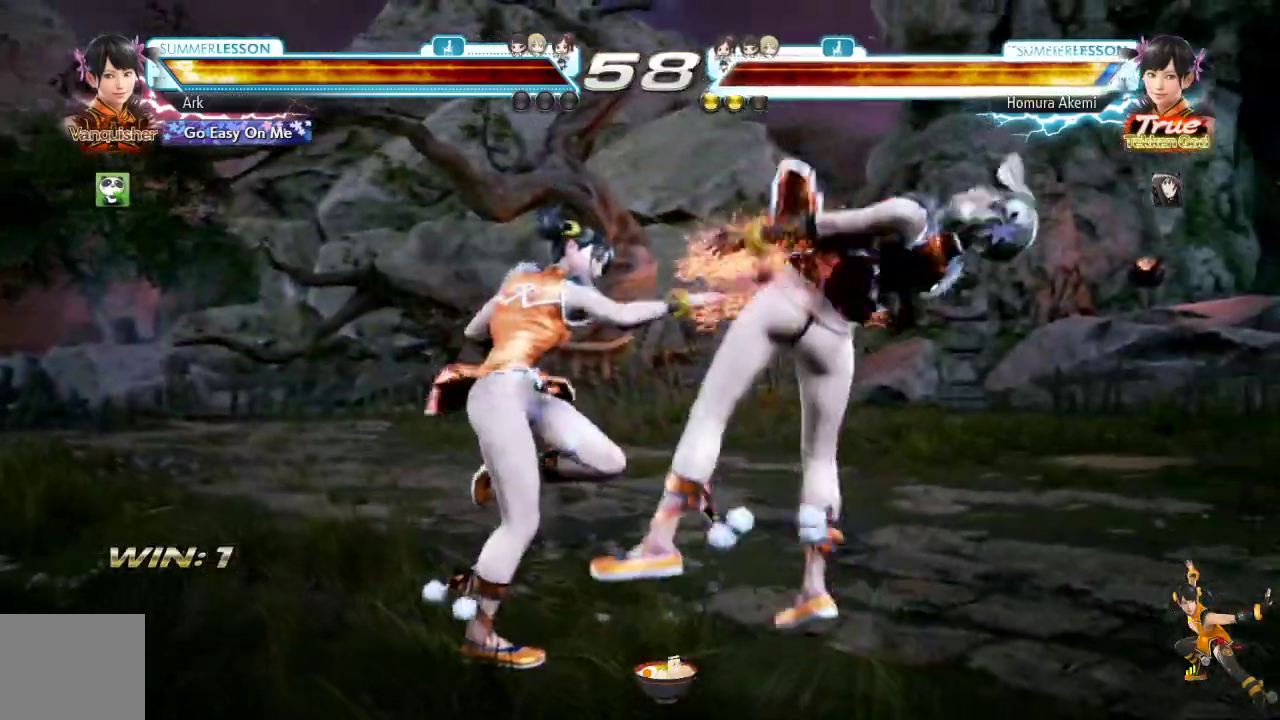
{"buttons": ["DPAD_DOWN"], "left_stick": "center", "right_stick": "center", "events": [[100, "DPAD_LEFT", "up"], [133, "DPAD_LEFT", "down"], [267, "DPAD_LEFT", "up"], [433, "DPAD_DOWN", "down"]]}
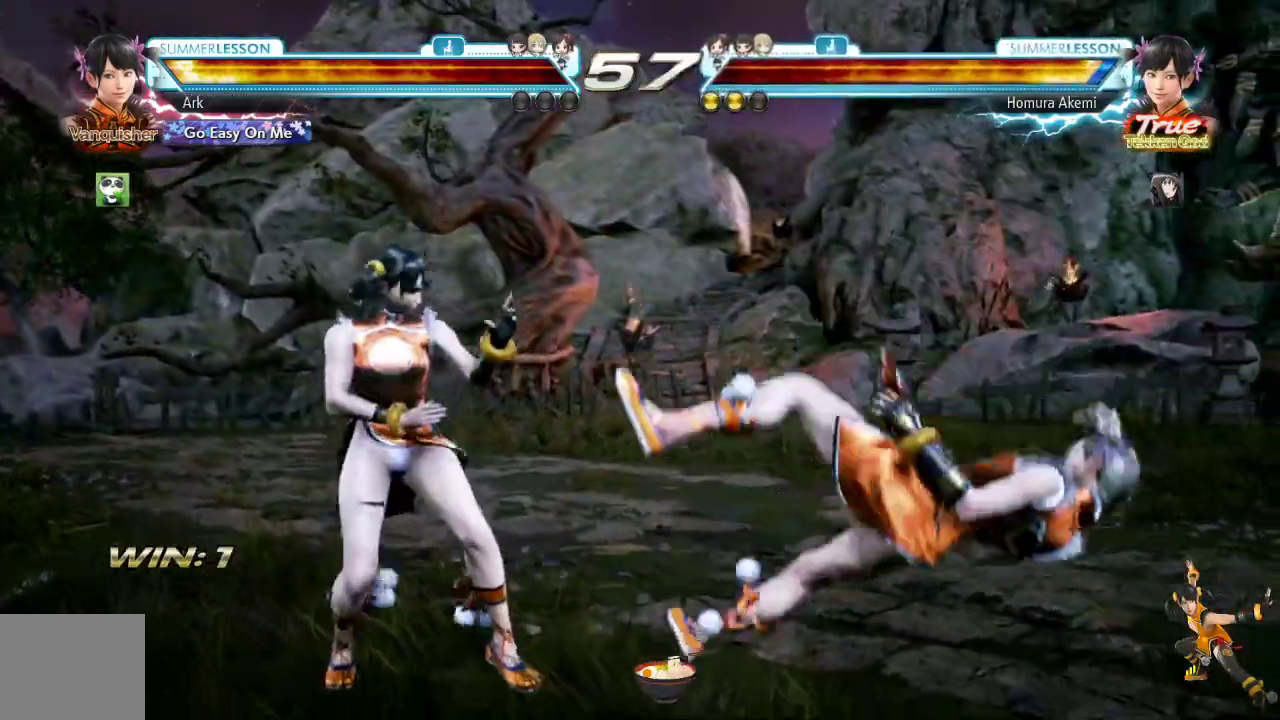
{"buttons": ["CIRCLE"], "left_stick": "center", "right_stick": "center", "events": [[34, "DPAD_DOWN", "up"], [151, "CROSS", "down"], [234, "CROSS", "up"], [267, "DPAD_LEFT", "down"], [368, "DPAD_LEFT", "up"], [384, "CIRCLE", "down"]]}
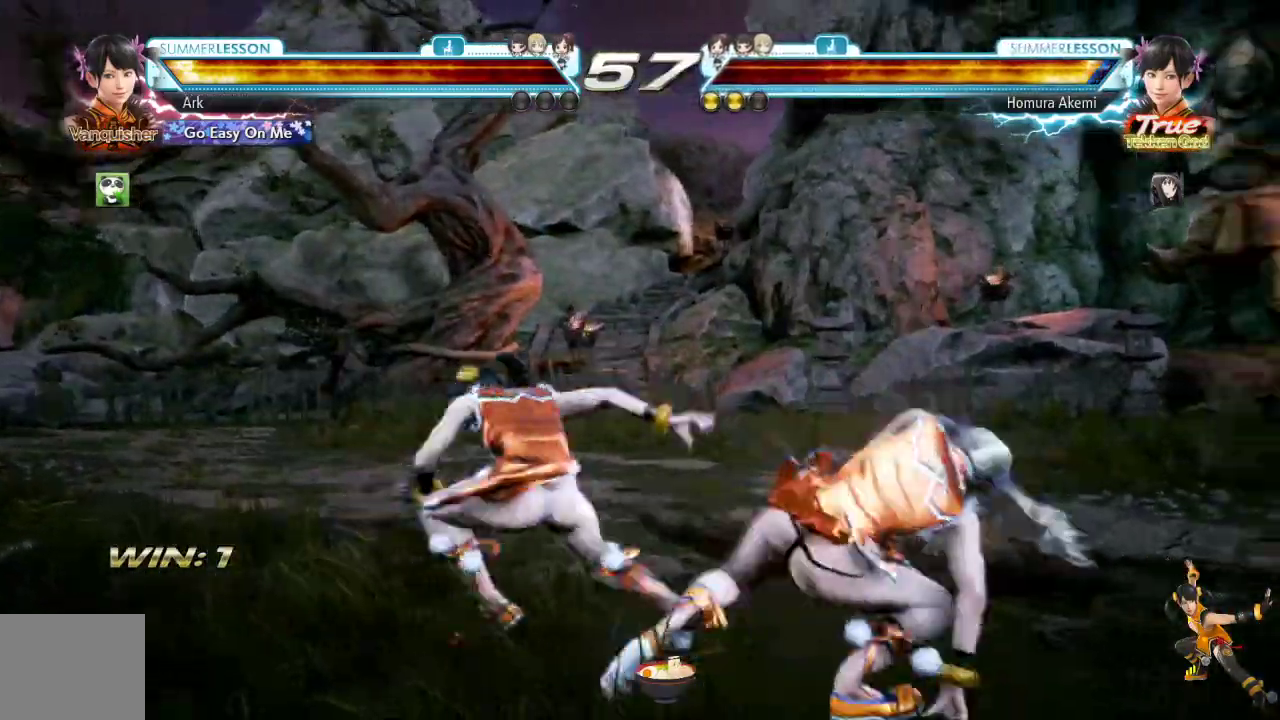
{"buttons": ["CIRCLE"], "left_stick": "center", "right_stick": "center"}